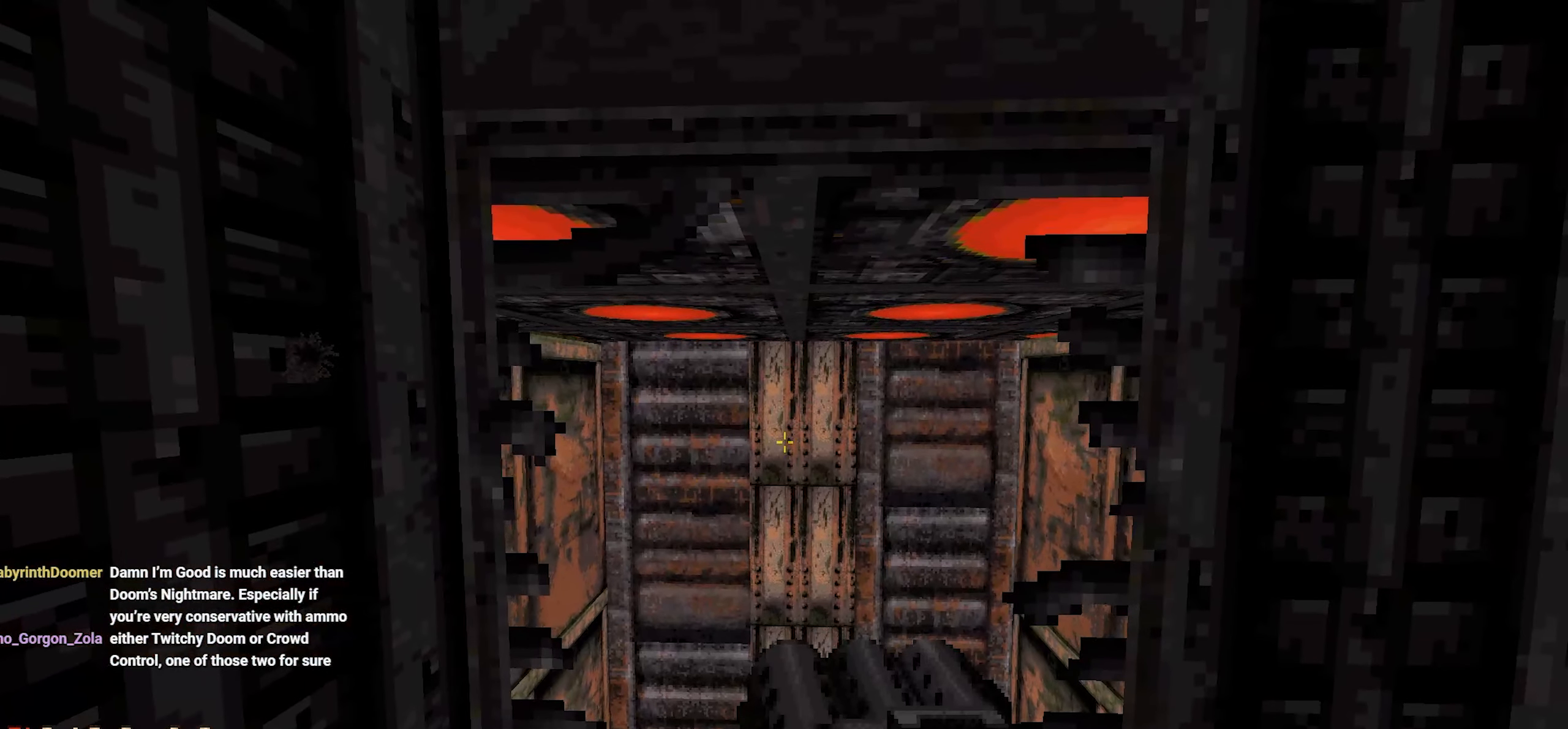
Gameplay with keyboard and mouse; each line is a JSON object with the keys and mouse buttons held at the frame after it. "events" lists presses ("down") and releases ("up") of "1", "2", "3", "4", "a", "alt", "c", "ctrl", "d", "e", "f", "q", "r", "s", "shift", "space", "tab", "v", "w", "x", "z", "mouse_left", "mouse_wheel" and "mouse_right" between this image and that frame as [ms after this image, input, new state], when the widget could be followed in between. "mouse_left", "mouse_wheel", "mouse_right" = the "left", "wheel", "right" buttons of the "mouse" list. No other keys are recorded. "wheel" means that the mouse wheel is clicked or scrolled. Not read: mouse_move.
{"keys": ["ctrl"], "mouse": [], "events": []}
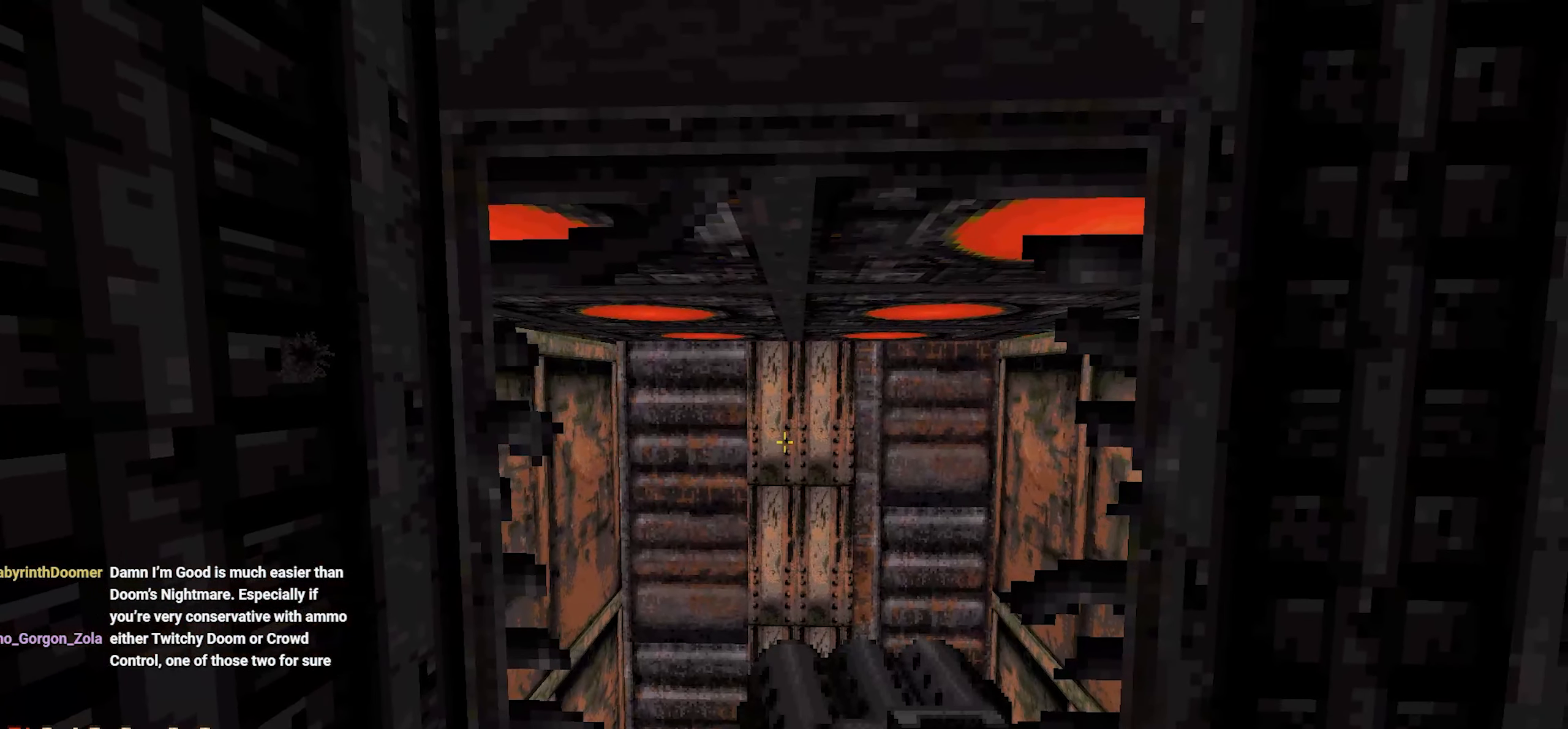
{"keys": ["ctrl"], "mouse": [], "events": []}
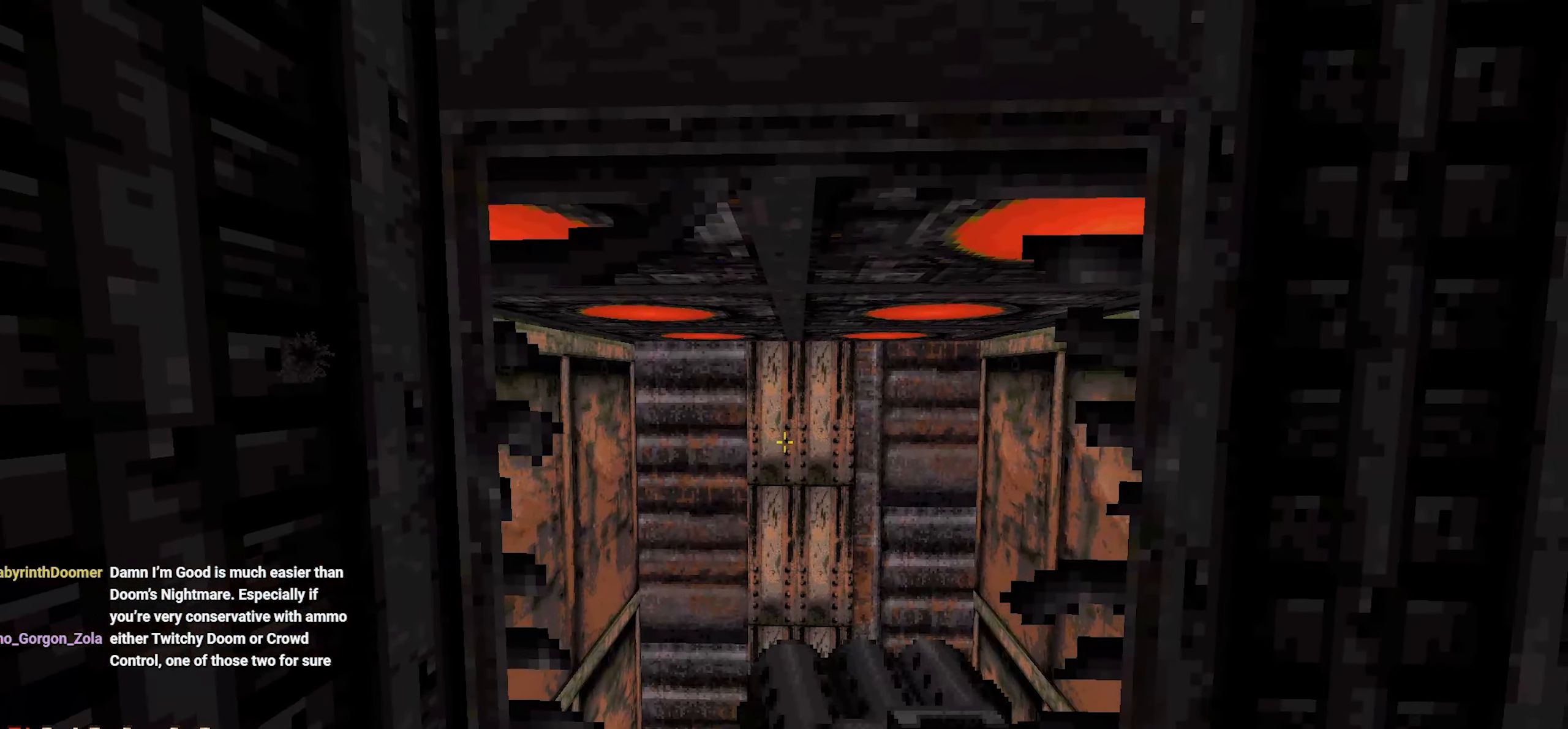
{"keys": ["ctrl"], "mouse": [], "events": []}
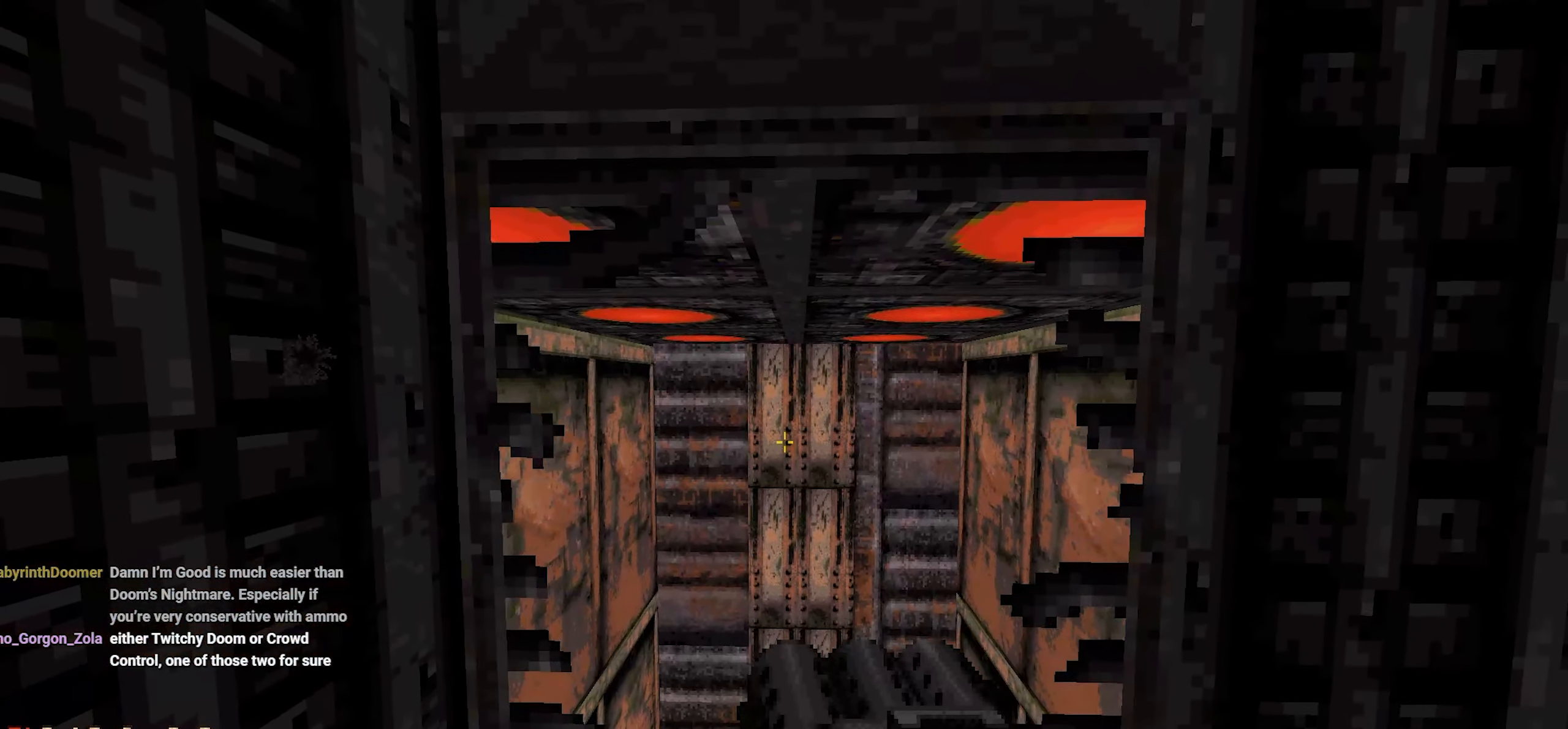
{"keys": ["ctrl"], "mouse": [], "events": [[400, "tab", "down"], [483, "tab", "up"]]}
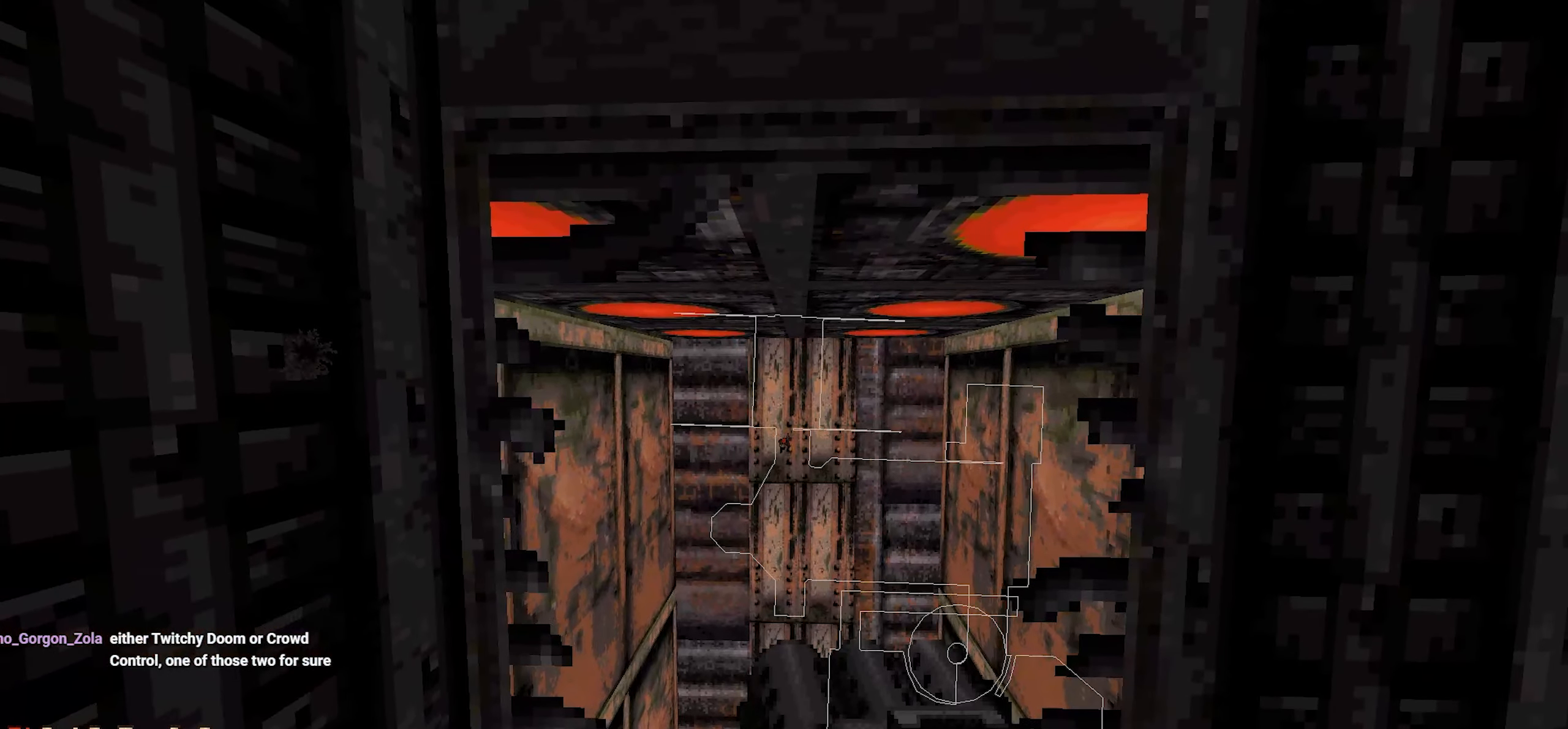
{"keys": ["ctrl"], "mouse": [], "events": [[133, "tab", "down"], [233, "tab", "up"]]}
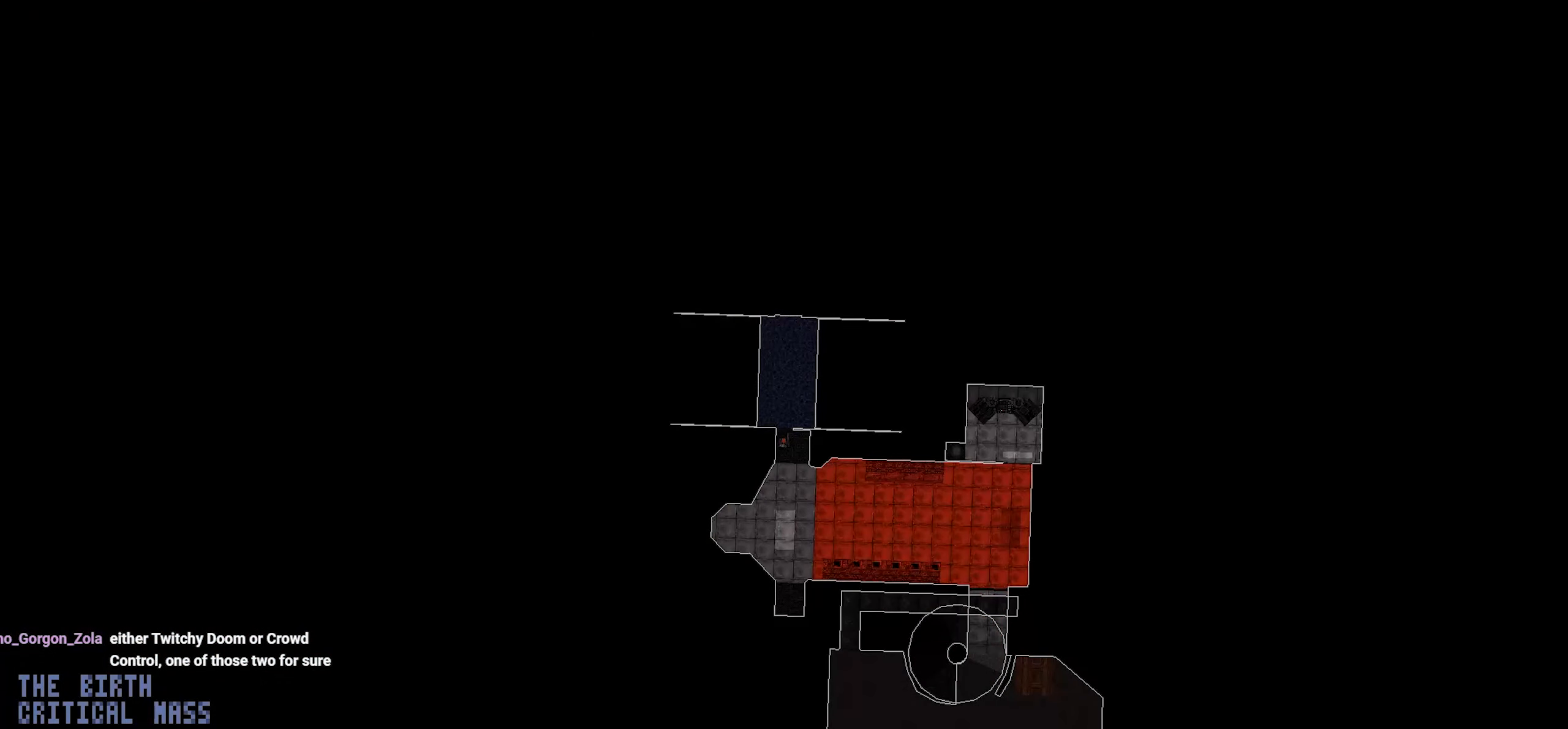
{"keys": ["ctrl"], "mouse": [], "events": [[383, "tab", "down"], [483, "tab", "up"]]}
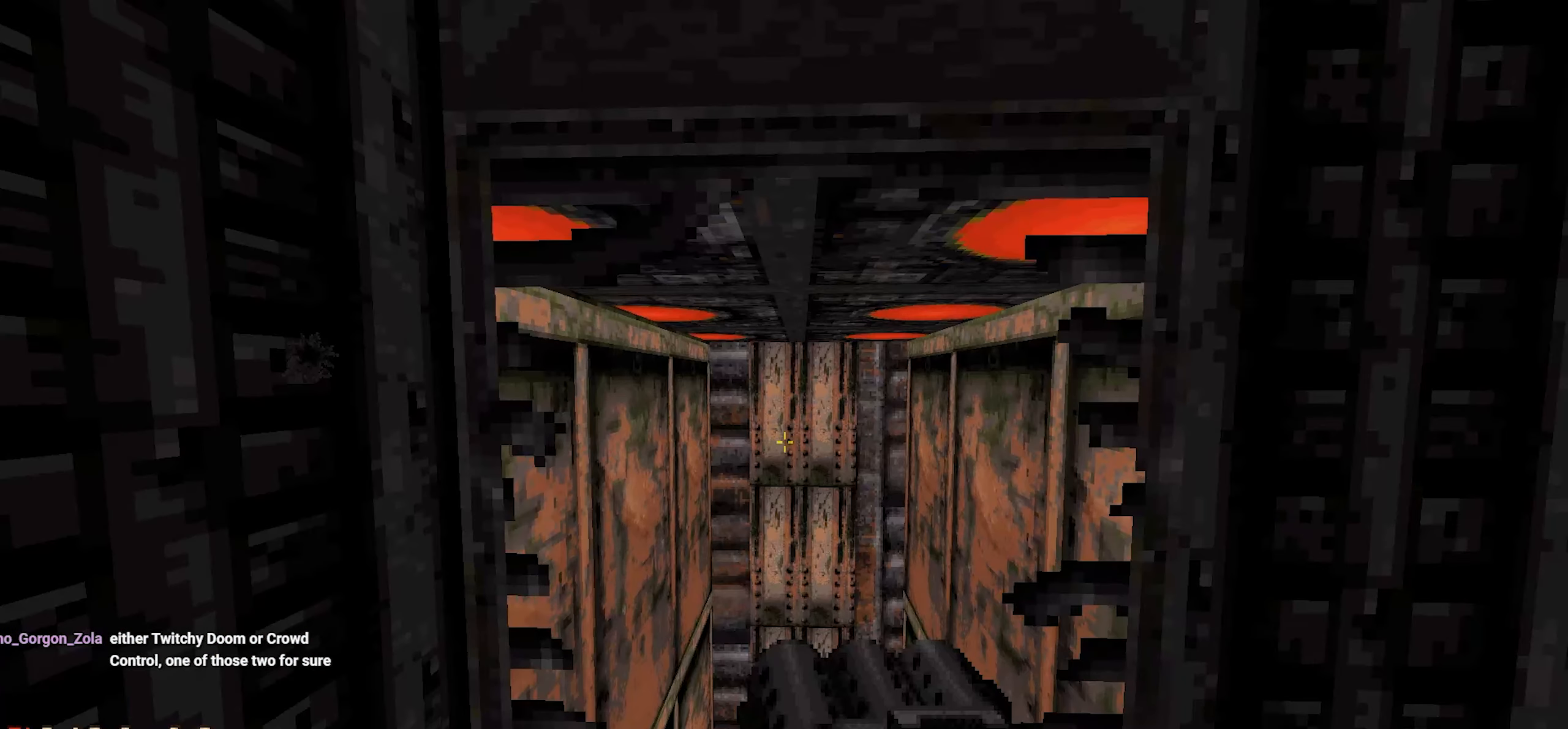
{"keys": ["ctrl"], "mouse": [], "events": []}
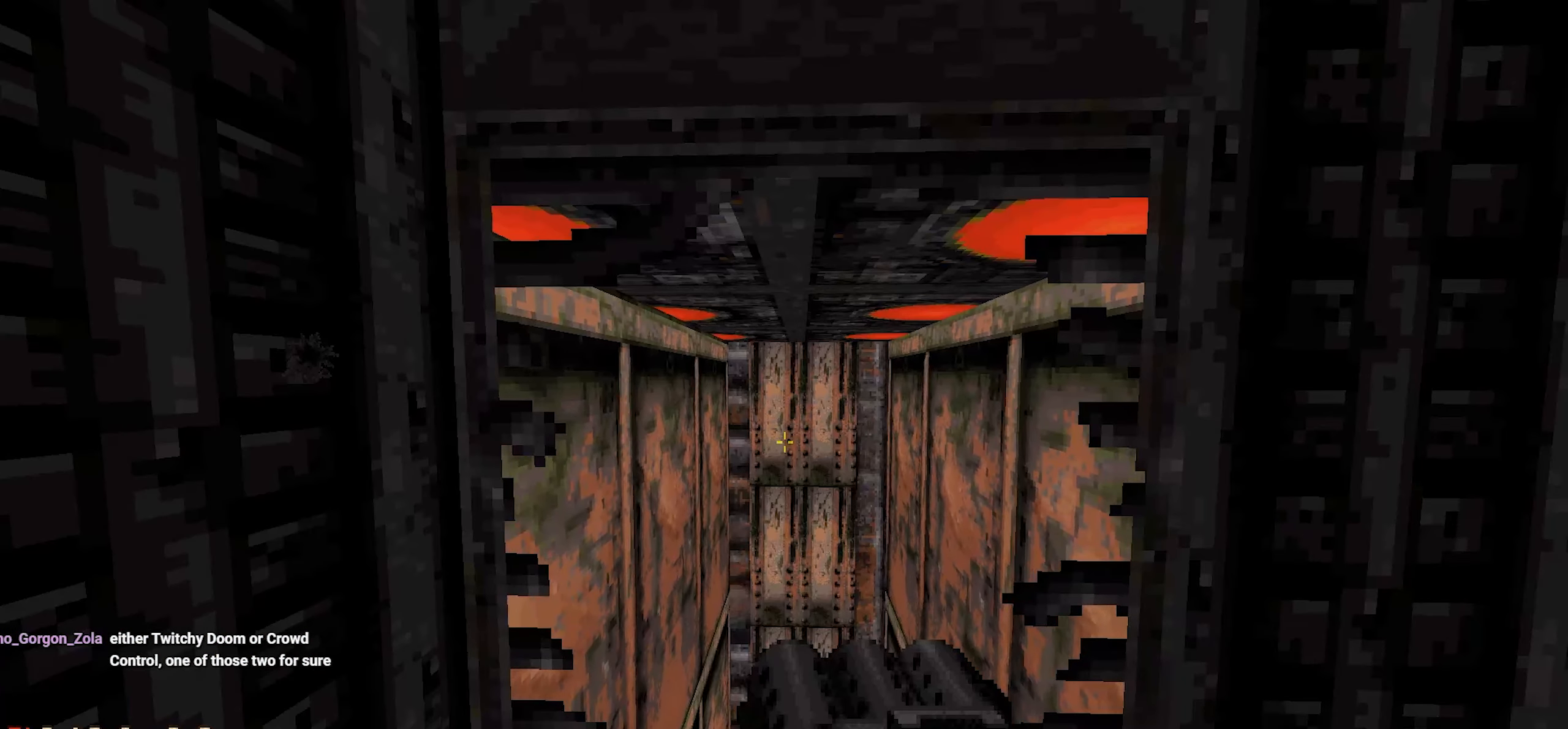
{"keys": ["ctrl"], "mouse": [], "events": []}
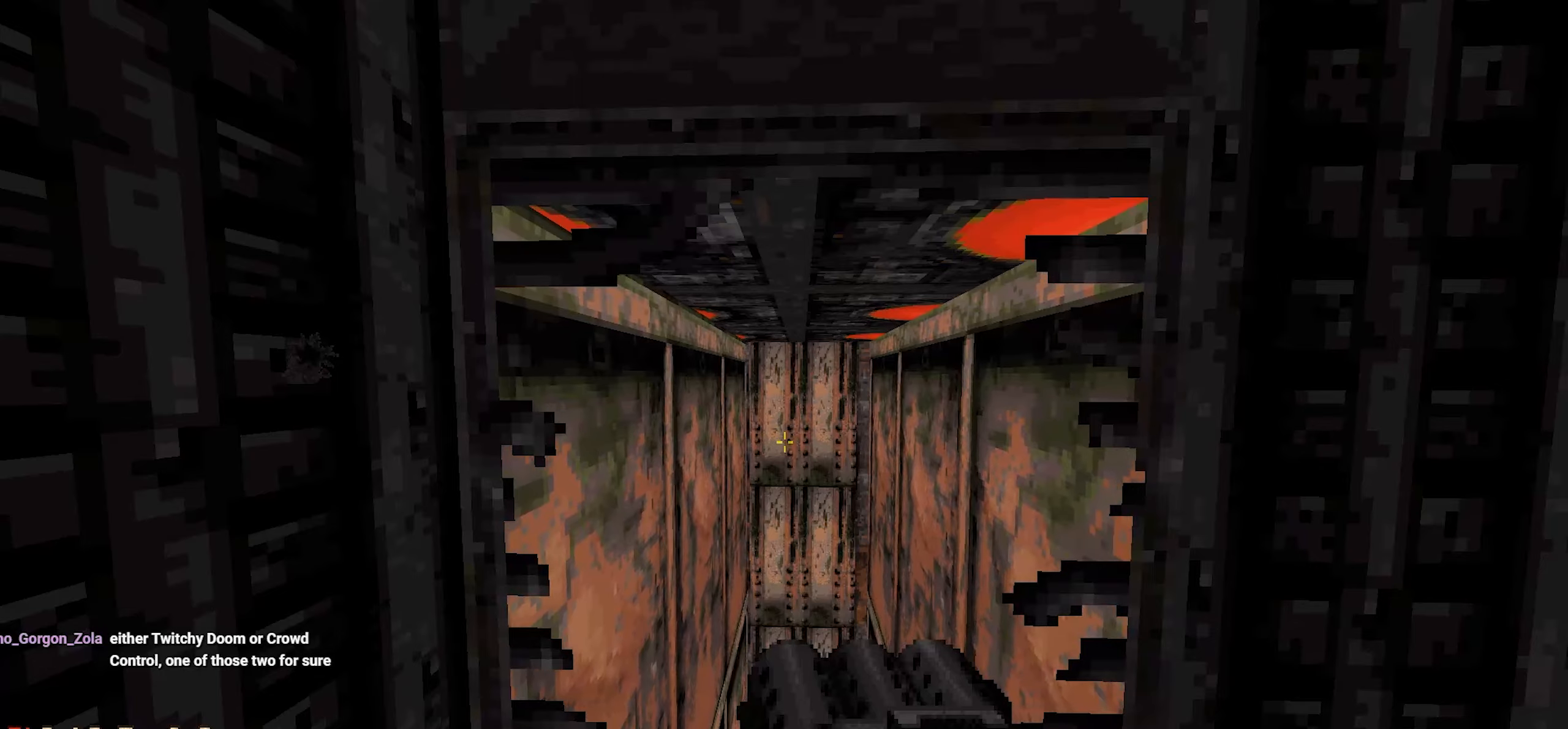
{"keys": ["ctrl"], "mouse": [], "events": []}
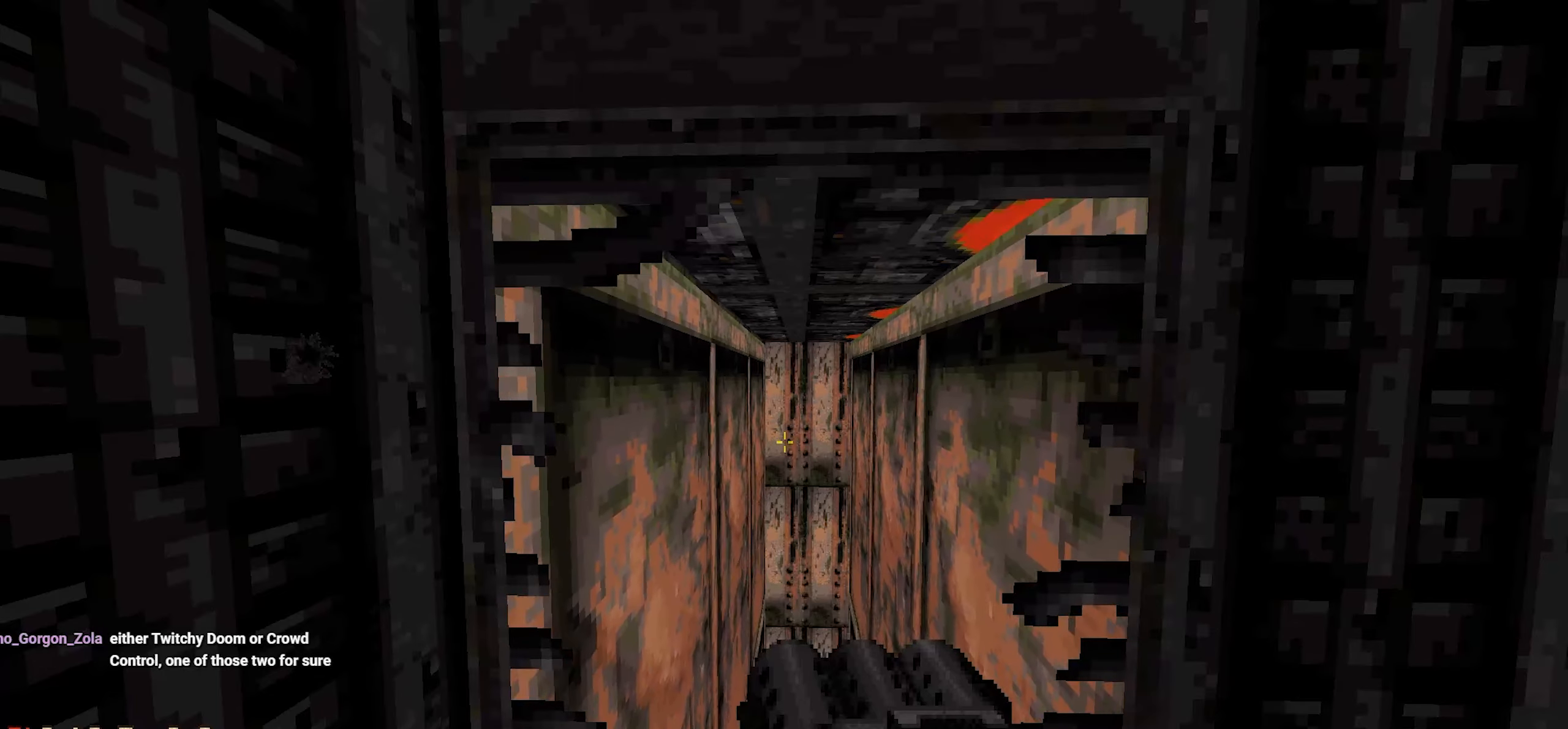
{"keys": ["ctrl"], "mouse": [], "events": []}
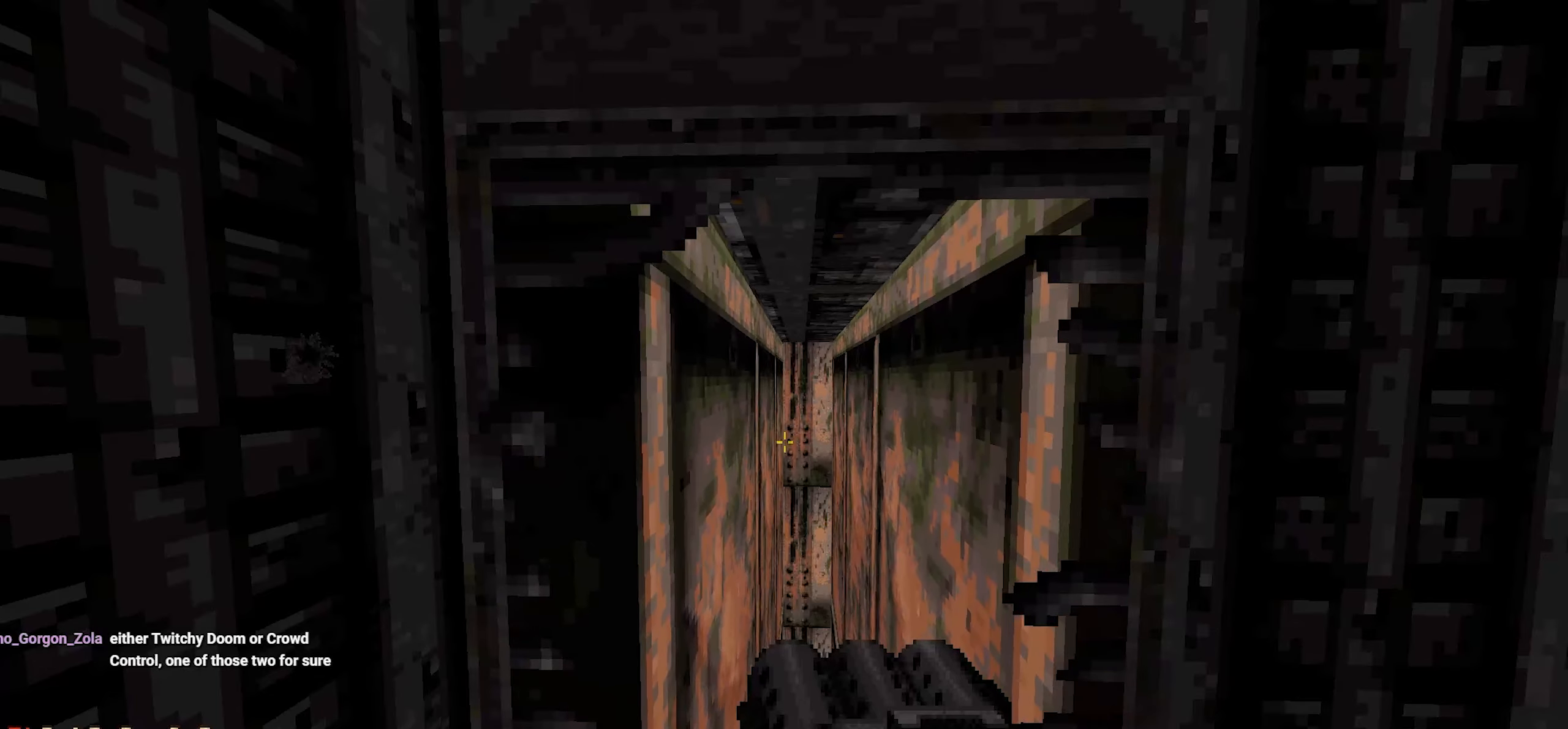
{"keys": ["ctrl"], "mouse": [], "events": []}
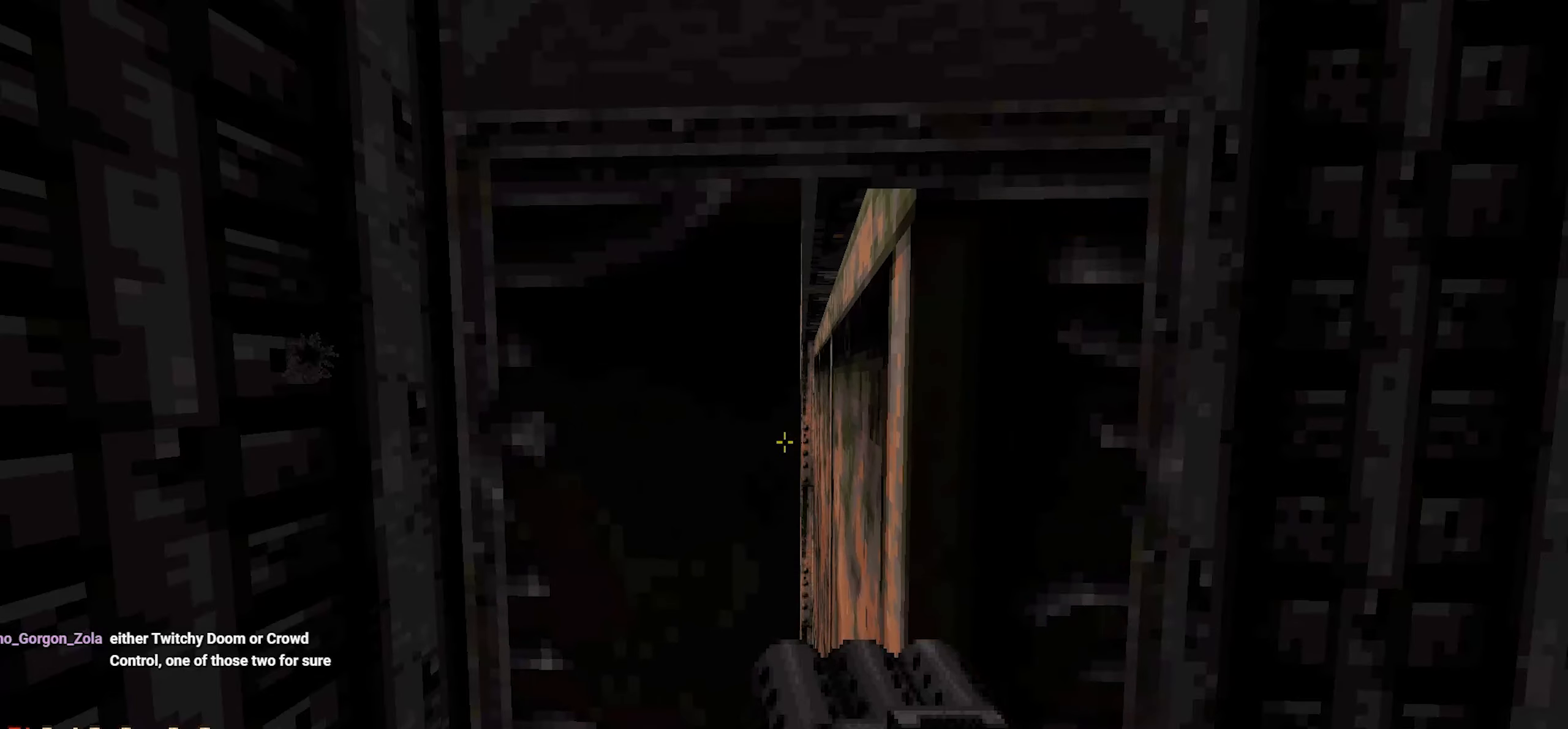
{"keys": ["ctrl"], "mouse": [], "events": []}
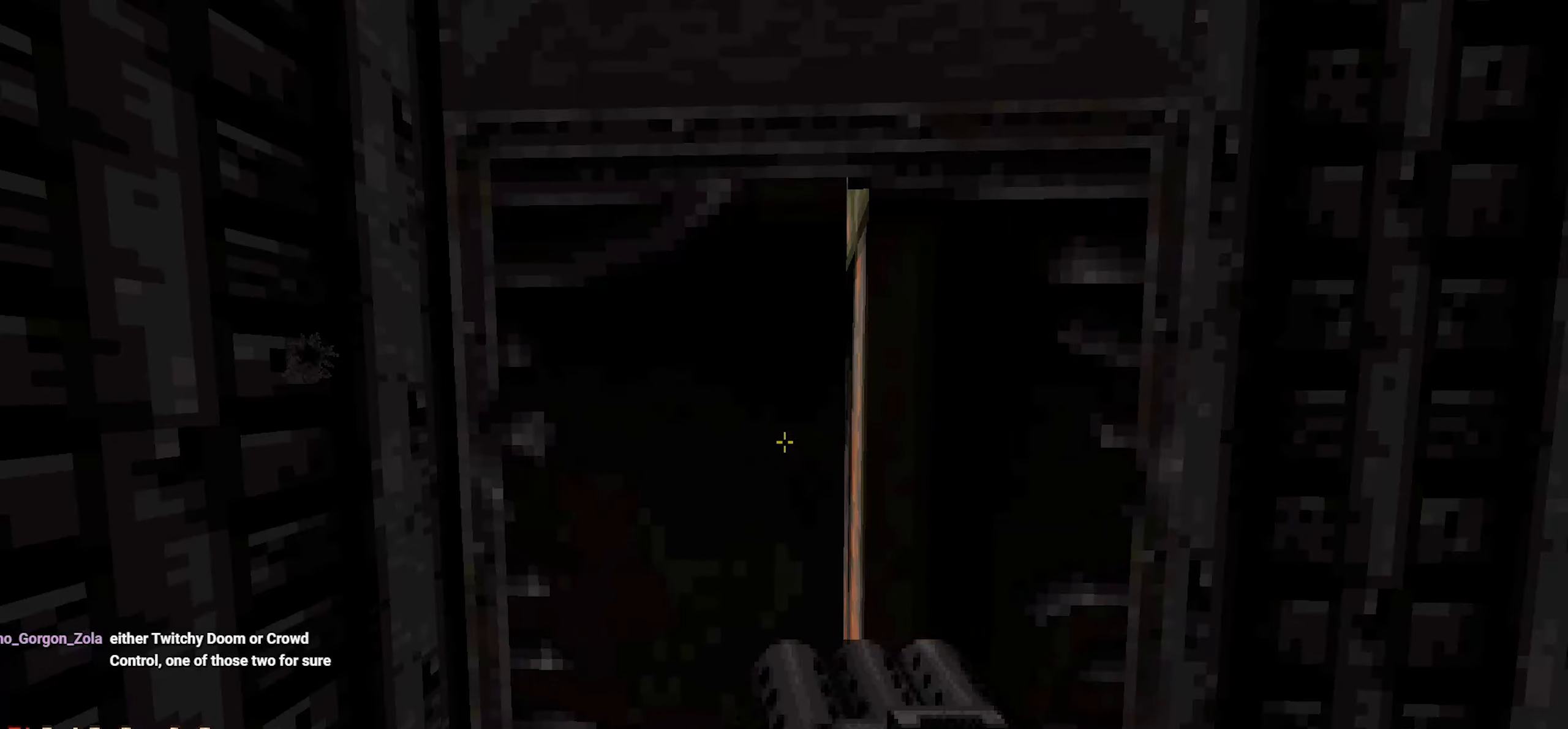
{"keys": ["ctrl"], "mouse": [], "events": []}
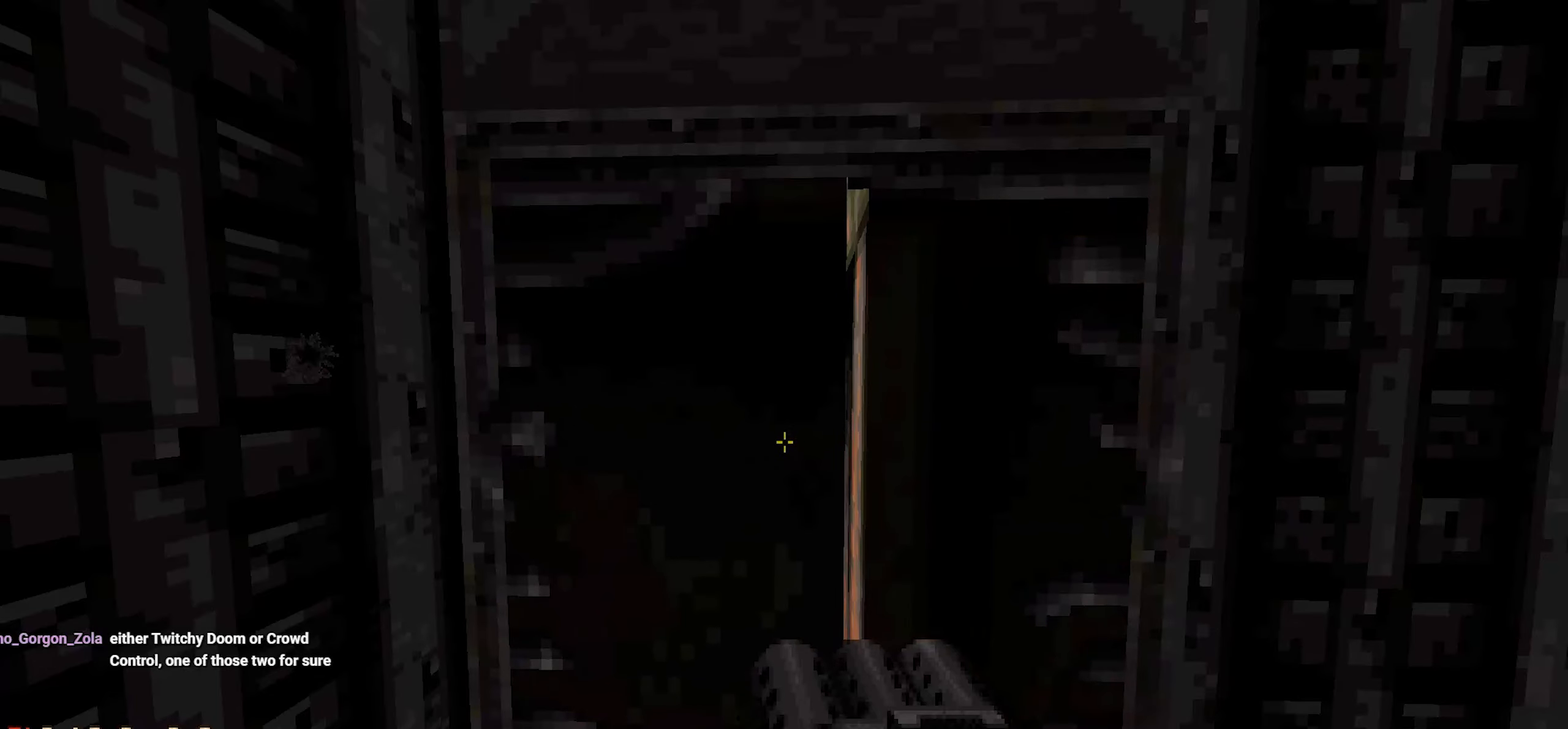
{"keys": ["ctrl", "w"], "mouse": [], "events": [[284, "w", "down"]]}
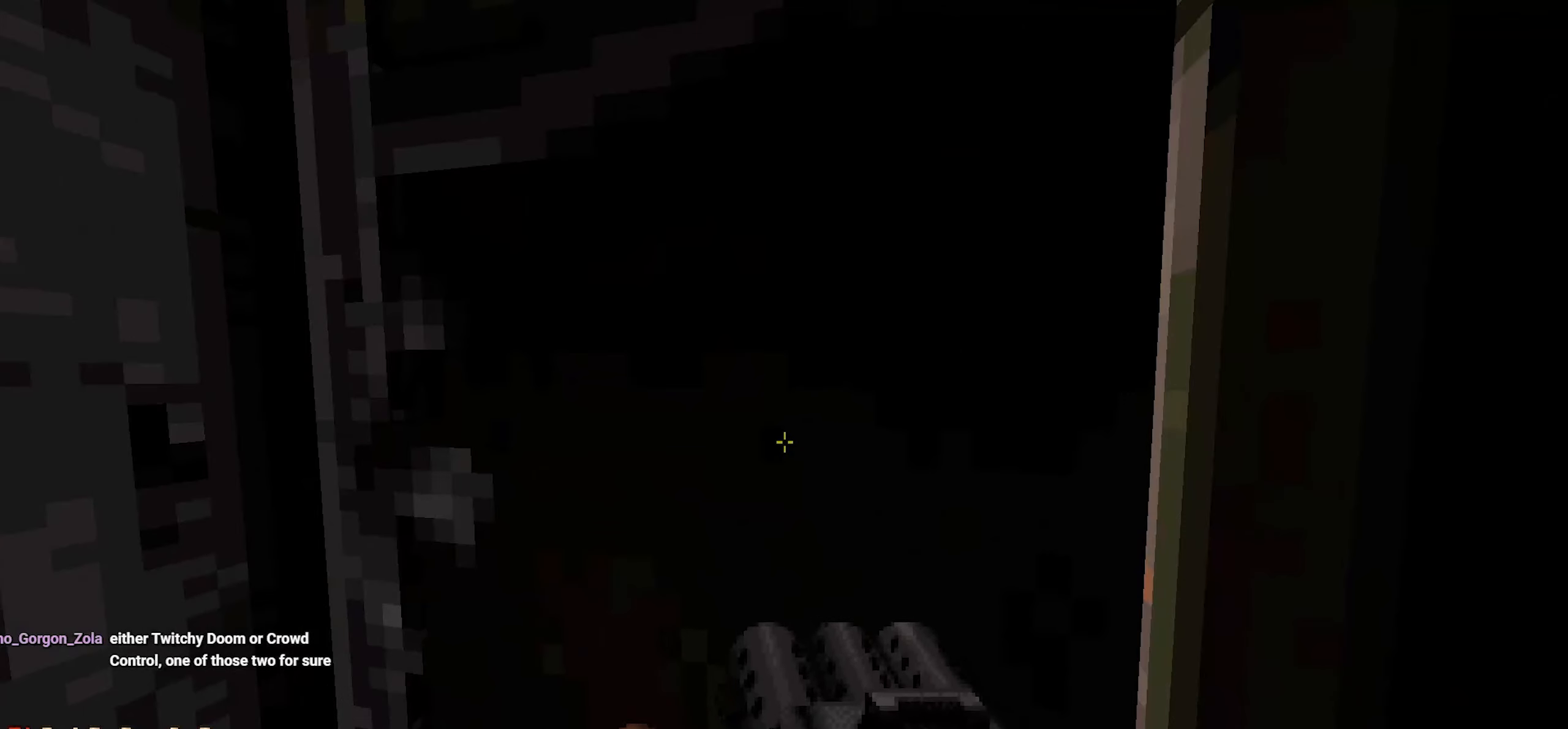
{"keys": ["ctrl", "e", "w"], "mouse": [], "events": [[50, "e", "down"], [150, "e", "up"], [250, "e", "down"], [334, "e", "up"], [384, "e", "down"]]}
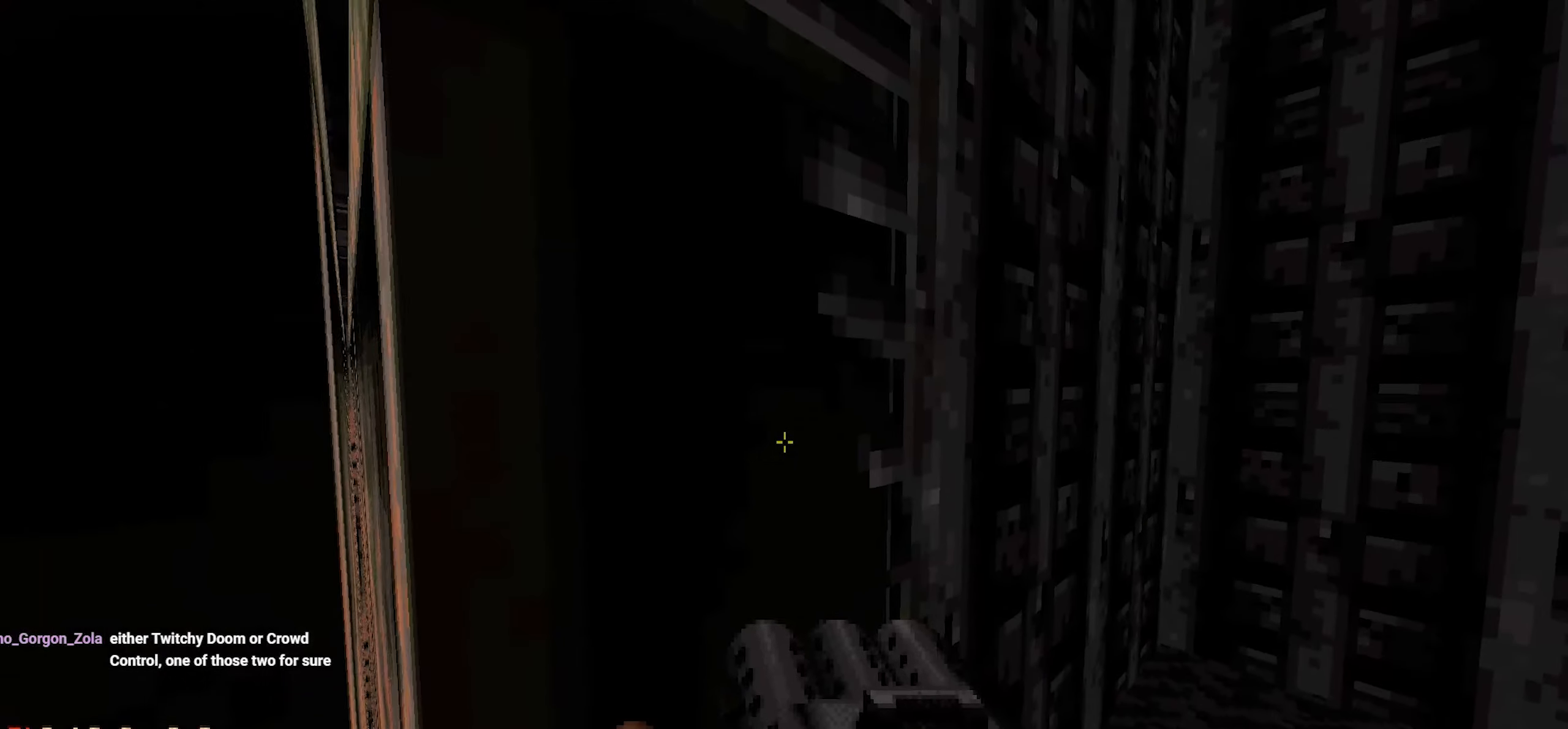
{"keys": ["ctrl", "w"], "mouse": [], "events": [[34, "e", "up"], [67, "e", "down"], [167, "e", "up"], [217, "w", "up"], [300, "d", "down"], [484, "d", "up"], [484, "w", "down"]]}
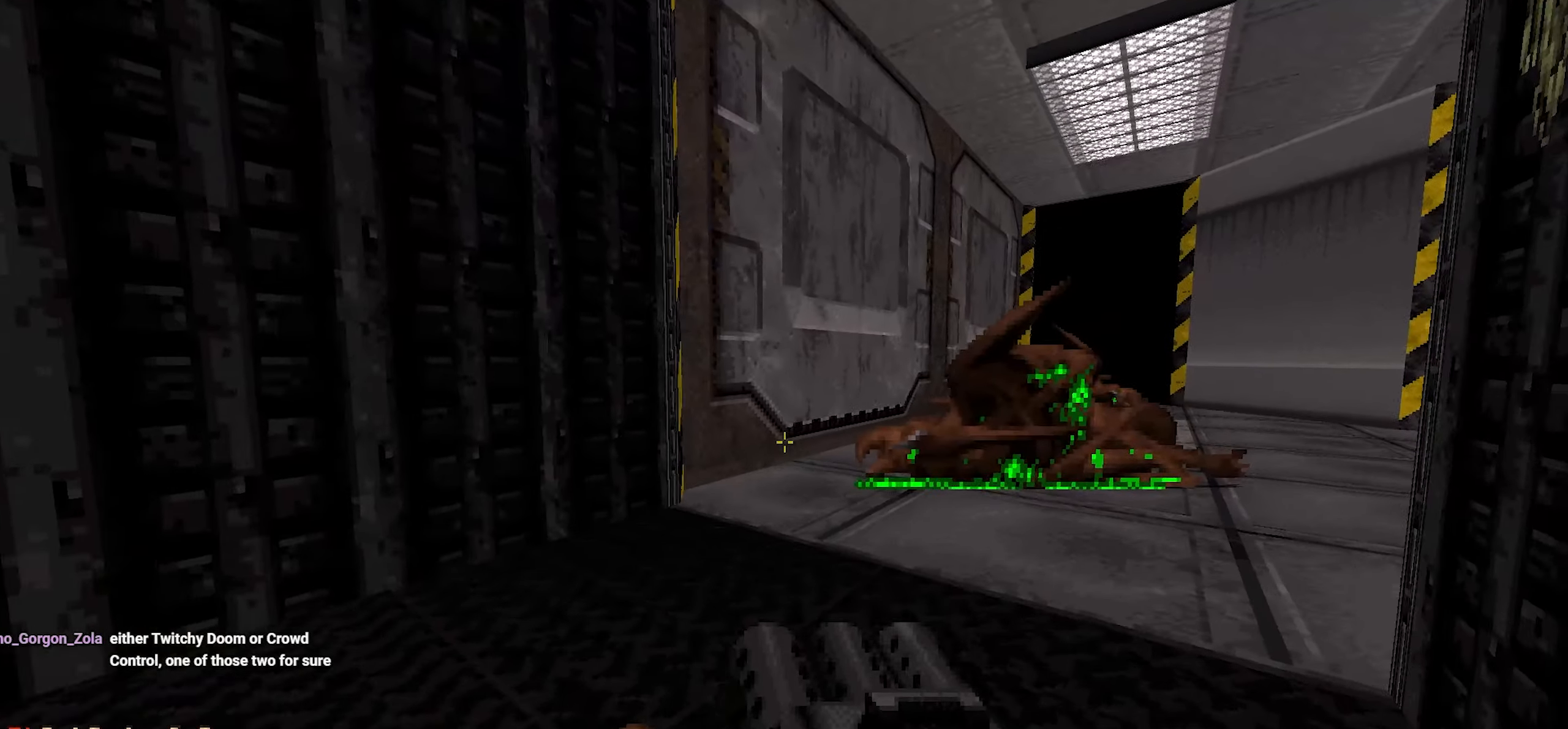
{"keys": ["ctrl"], "mouse": [], "events": [[367, "w", "up"]]}
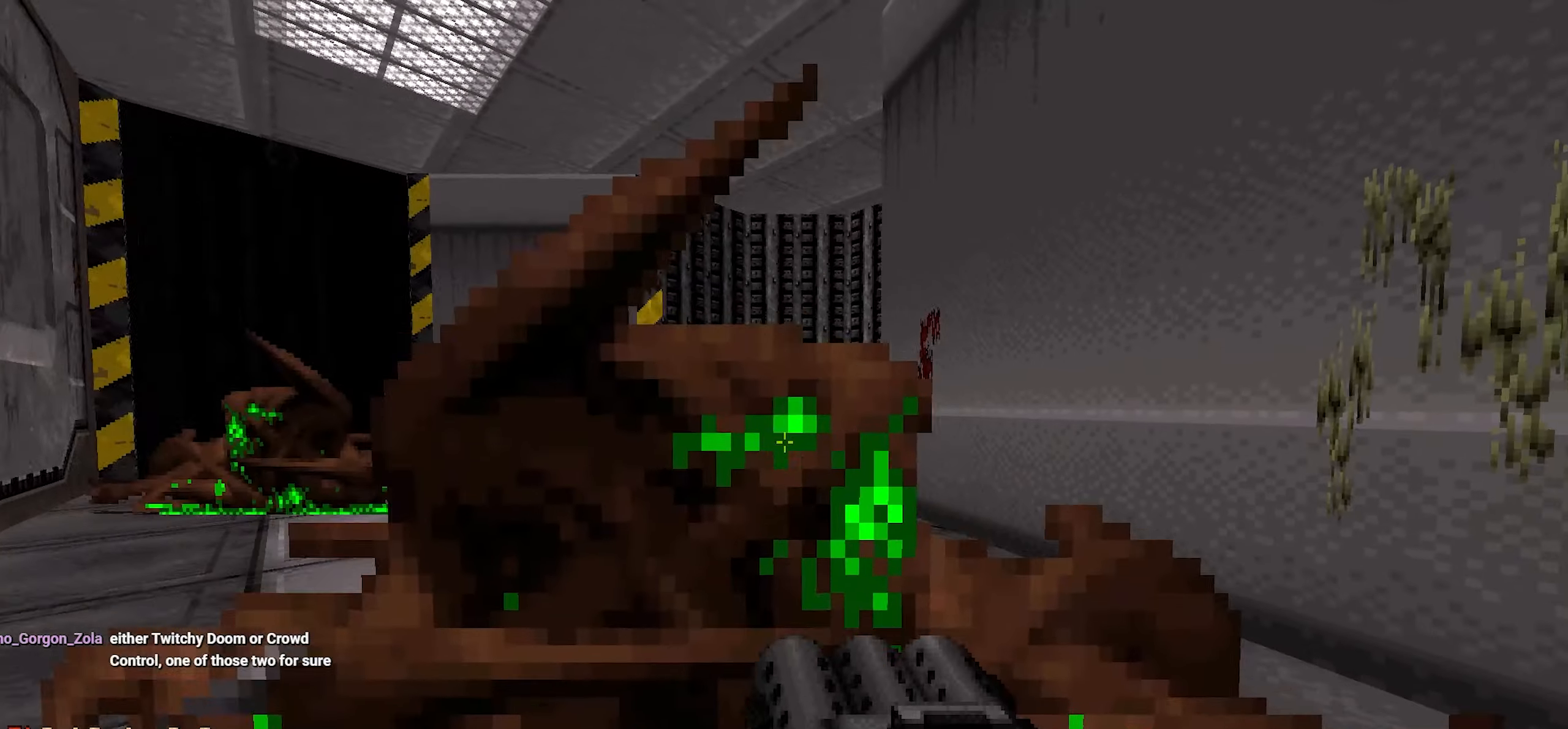
{"keys": ["w"], "mouse": [], "events": [[17, "ctrl", "up"], [384, "w", "down"]]}
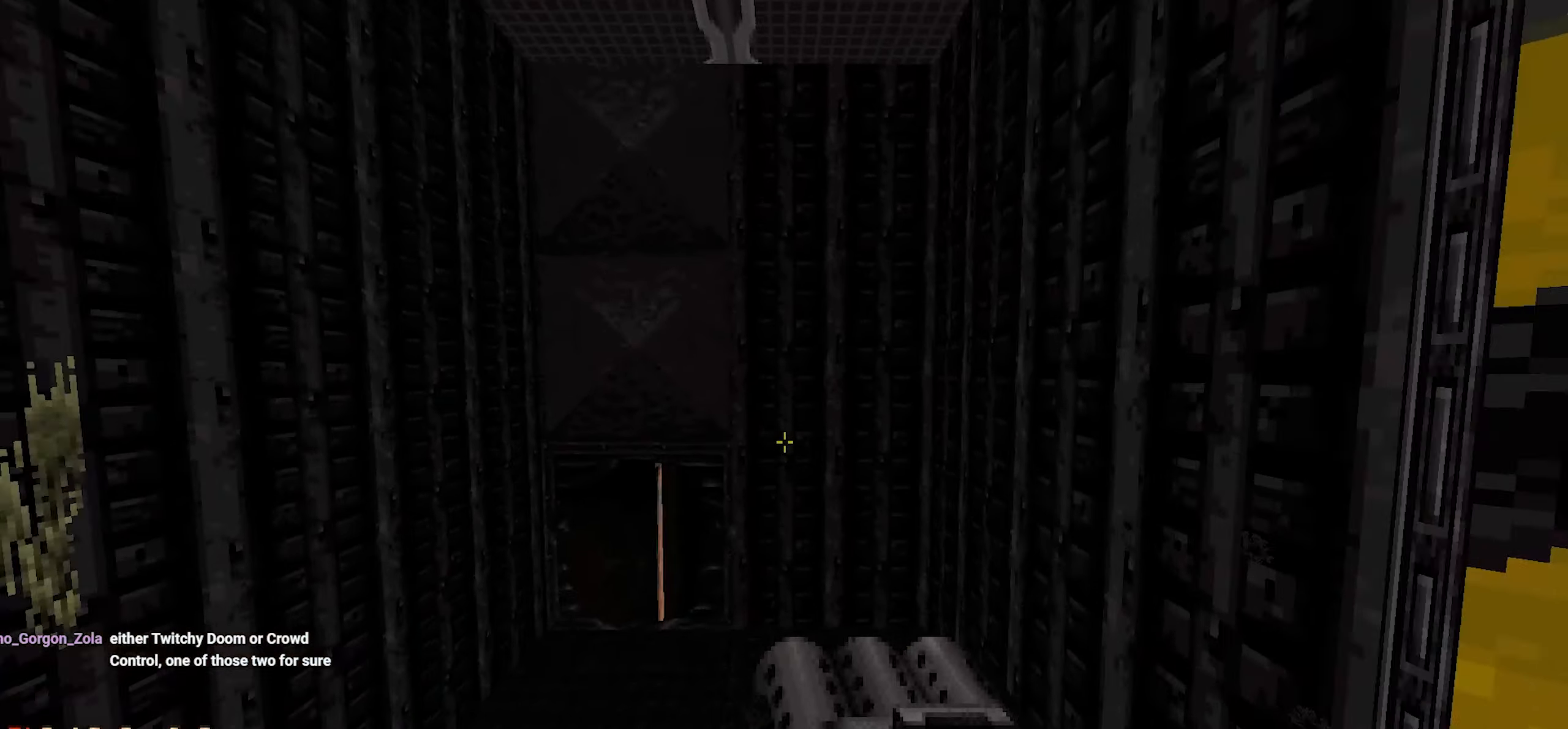
{"keys": ["ctrl", "e", "w"], "mouse": [], "events": [[134, "ctrl", "down"], [500, "e", "down"]]}
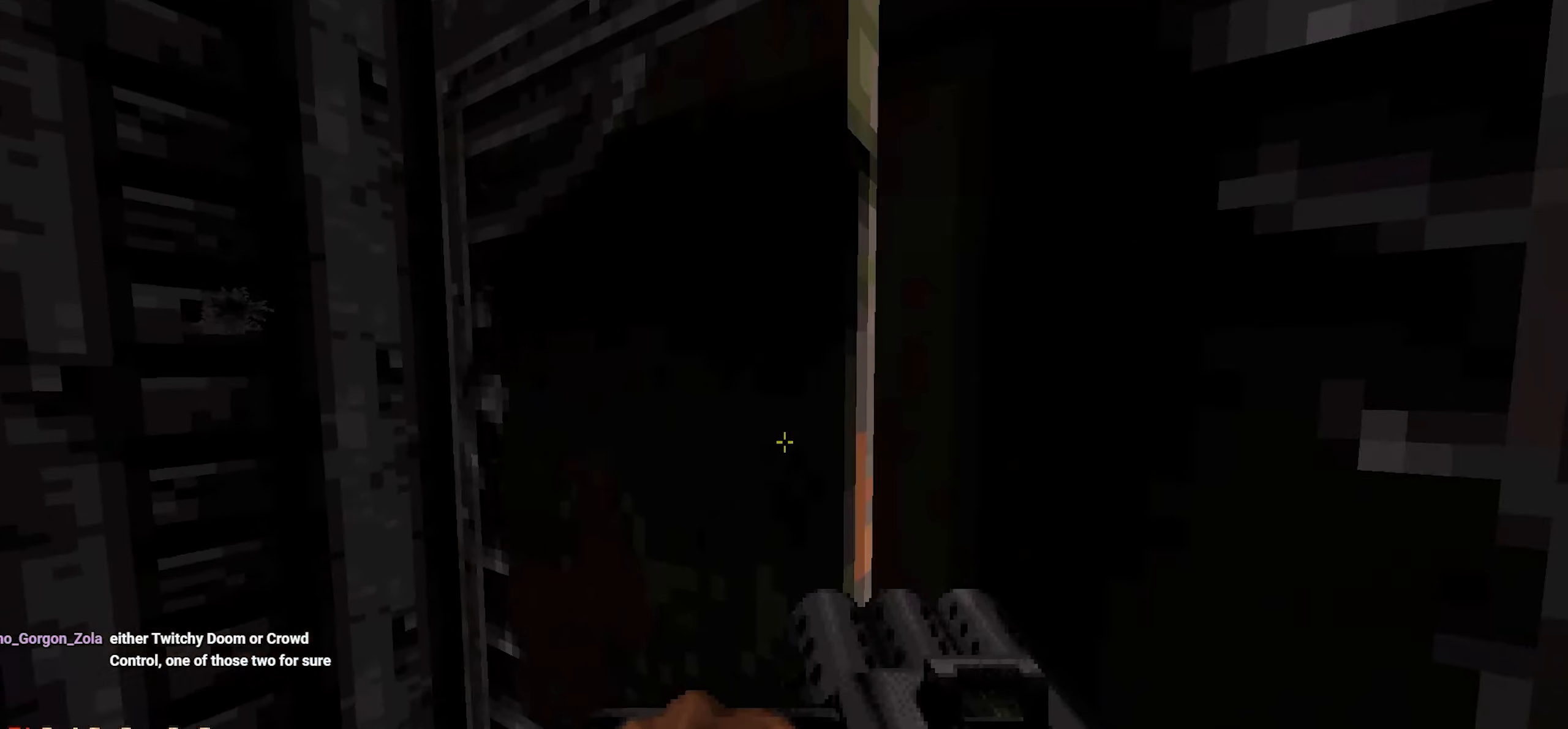
{"keys": ["ctrl", "w"], "mouse": [], "events": [[84, "e", "up"], [184, "e", "down"], [284, "e", "up"], [367, "e", "down"], [467, "e", "up"]]}
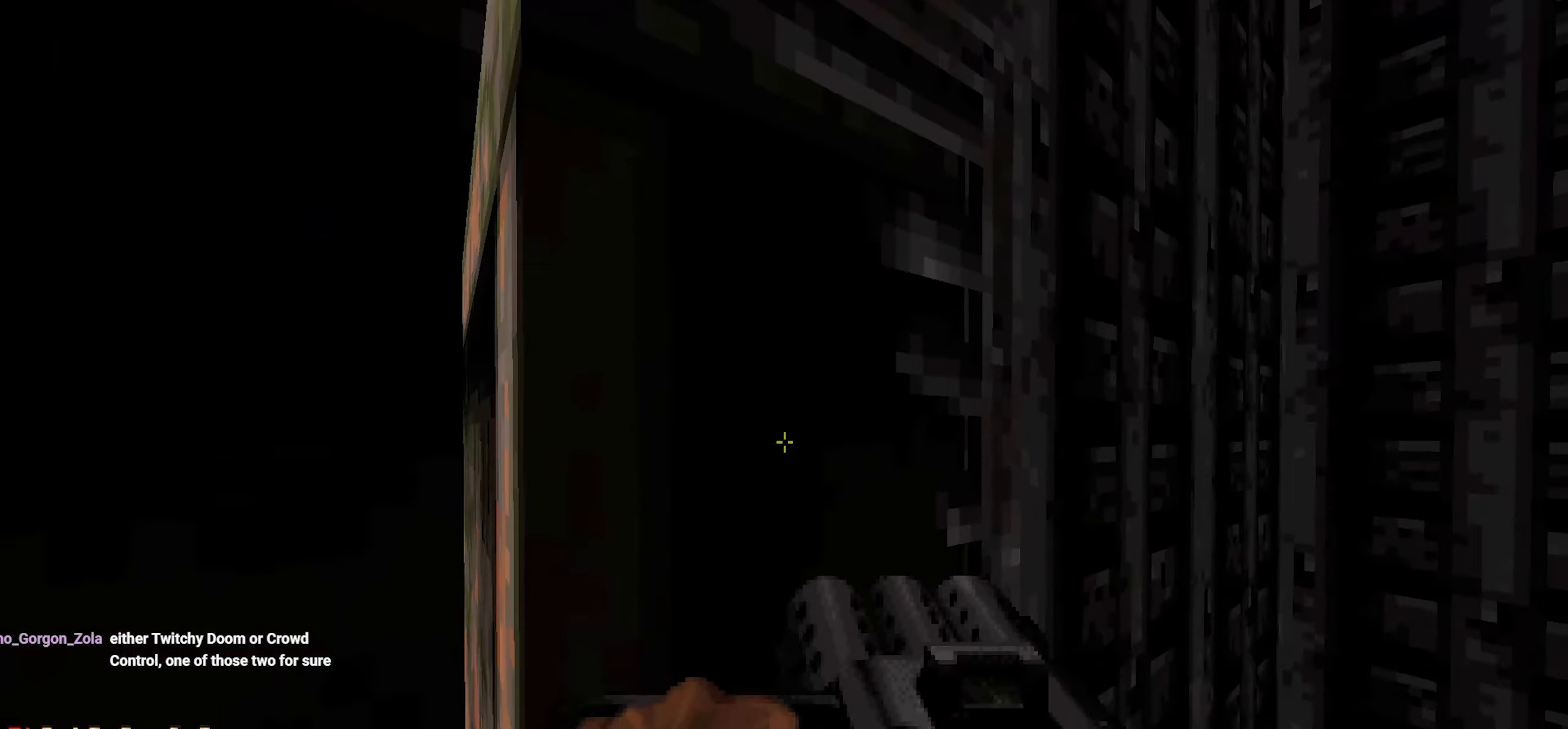
{"keys": [], "mouse": [], "events": [[50, "e", "down"], [150, "e", "up"], [200, "e", "down"], [300, "e", "up"], [384, "ctrl", "up"], [384, "w", "up"]]}
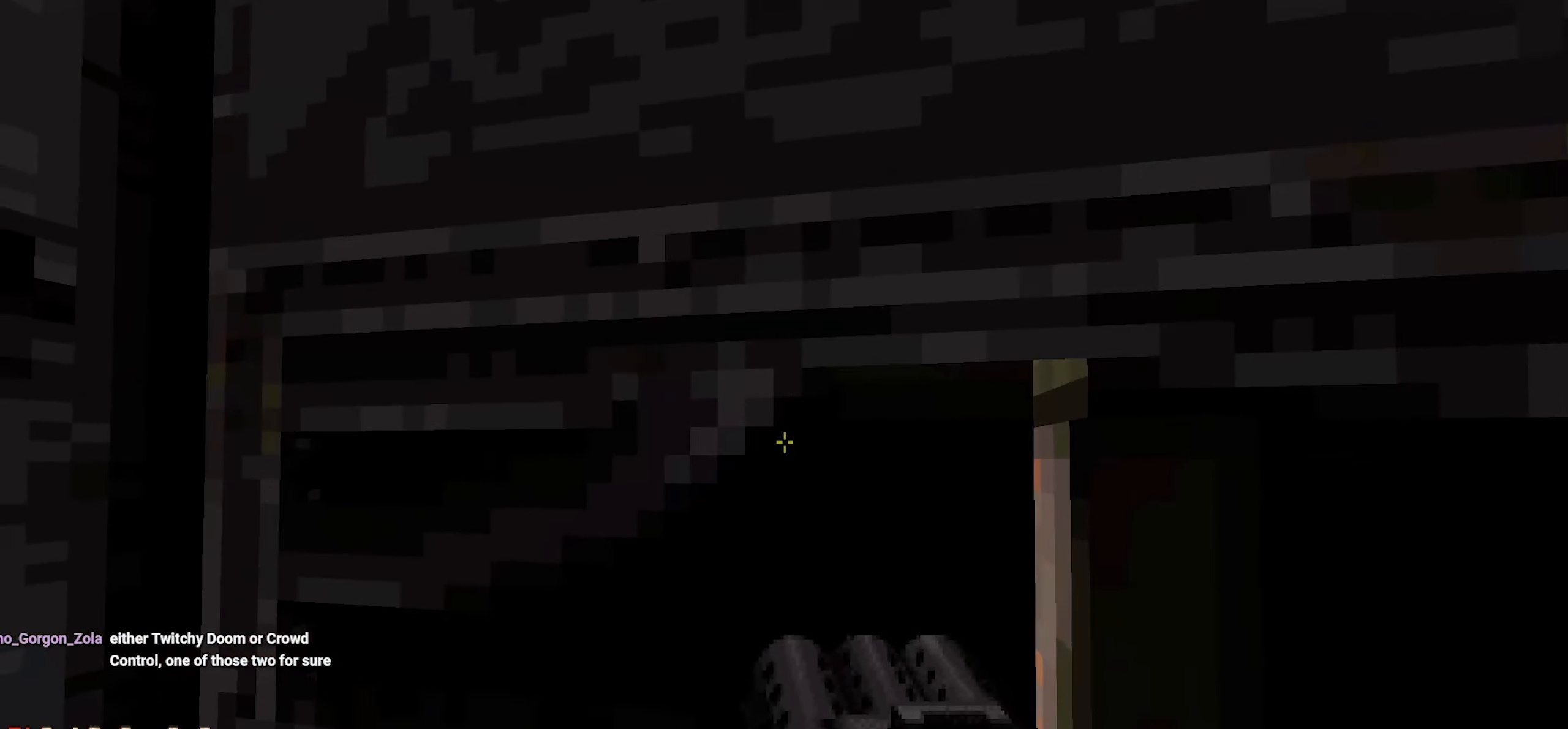
{"keys": [], "mouse": [], "events": [[217, "mouse_wheel", "down"], [217, "w", "down"], [317, "mouse_wheel", "up"], [400, "w", "up"]]}
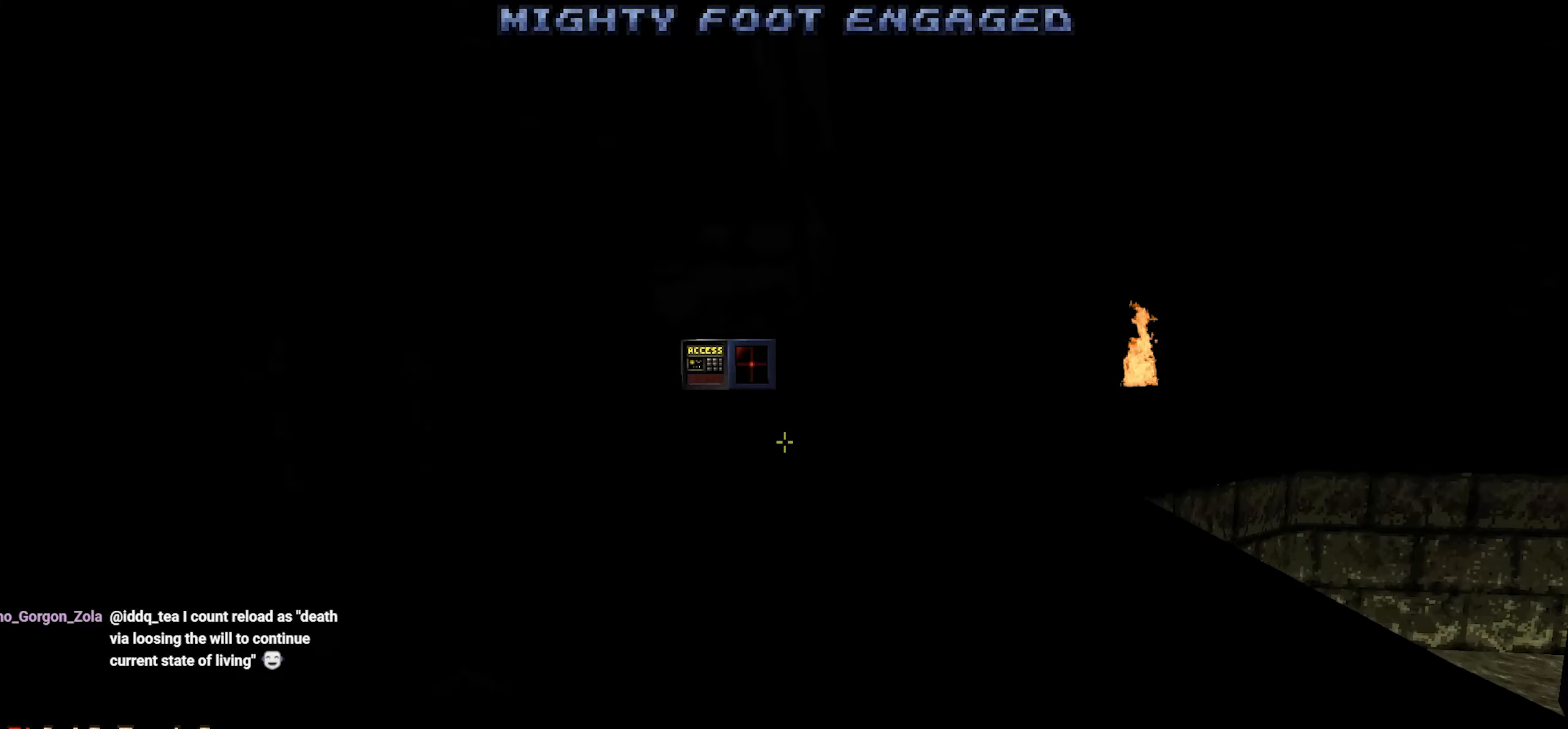
{"keys": [], "mouse": [], "events": [[267, "a", "down"], [467, "a", "up"]]}
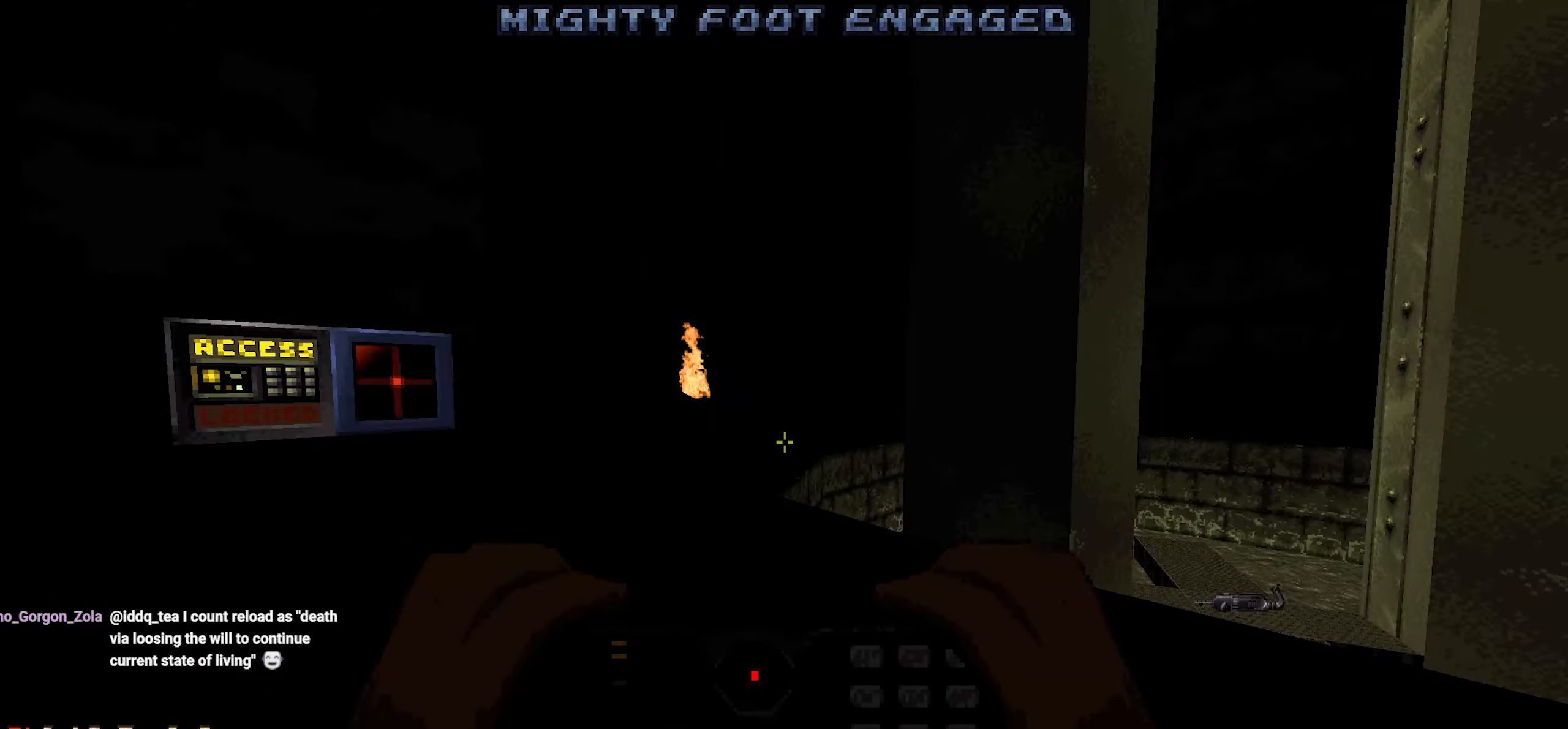
{"keys": [], "mouse": [], "events": [[100, "s", "down"], [200, "a", "down"], [250, "s", "up"], [284, "a", "up"]]}